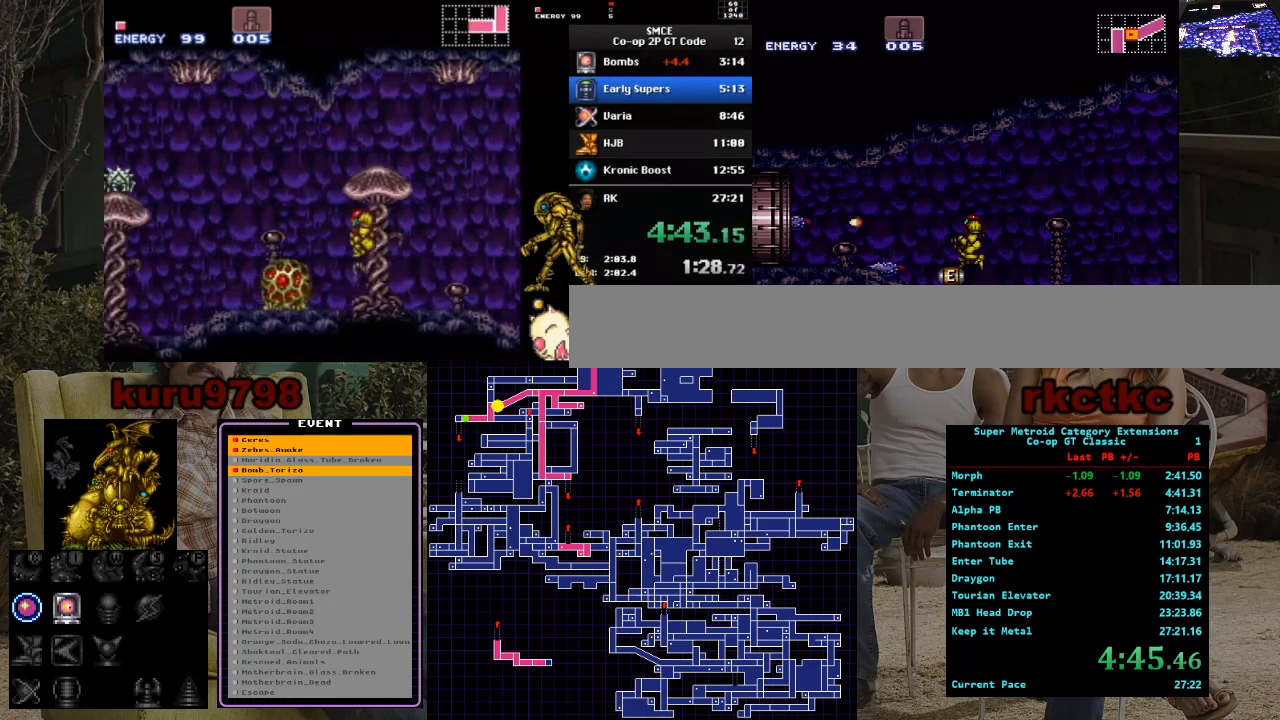
Gameplay with a controller (Nintendo layout); each line is a JSON object with the inputs held at the frame after it. "events" lists button and stick changes between this image and that frame as [ms after this image, input, new state], when the widget could be followed in between. Not read: A B L3 R3.
{"buttons": [], "events": [[83, "X", "down"], [183, "X", "up"], [233, "X", "down"], [350, "X", "up"], [383, "X", "down"], [483, "X", "up"]]}
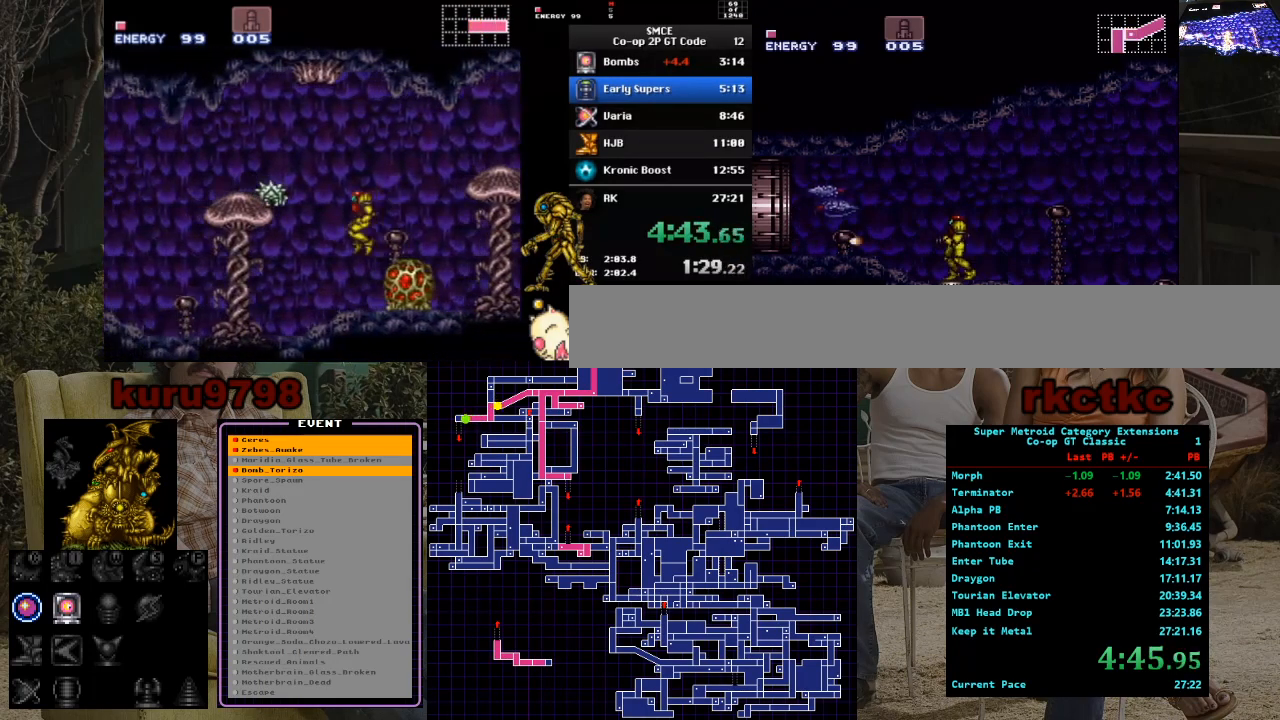
{"buttons": [], "events": [[50, "X", "down"], [150, "X", "up"], [250, "X", "down"], [350, "X", "up"], [400, "X", "down"], [500, "X", "up"]]}
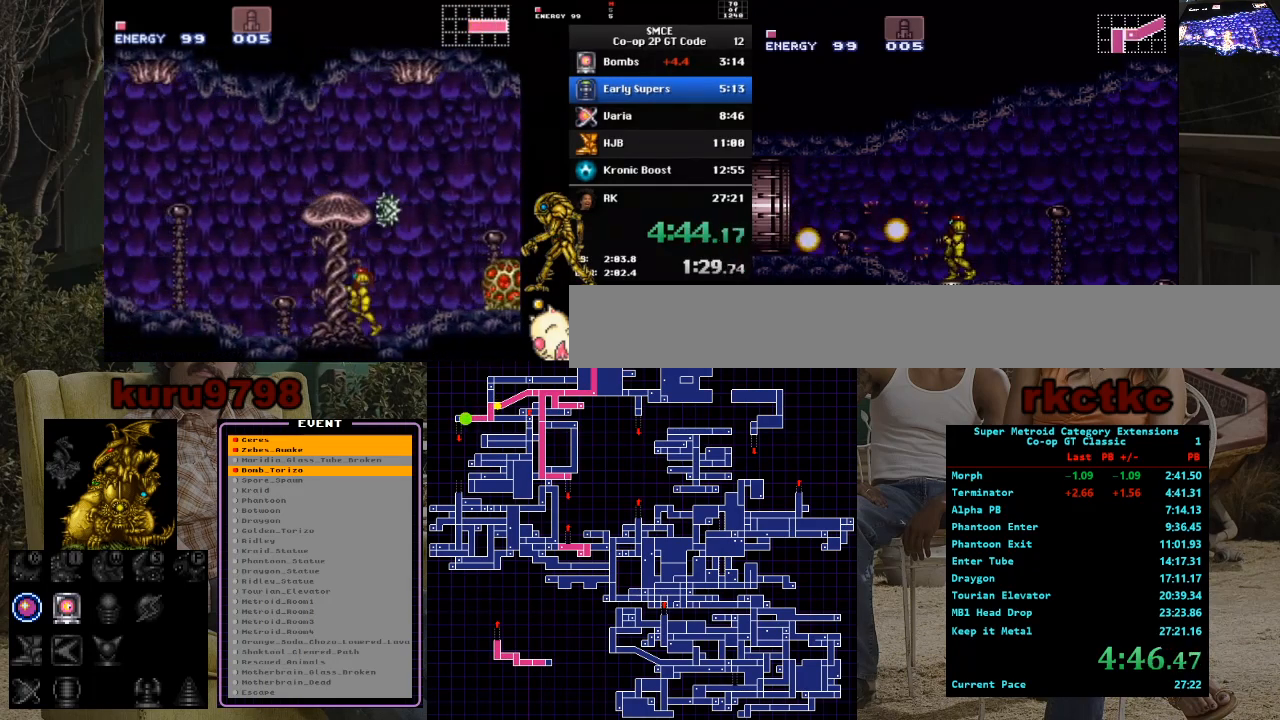
{"buttons": ["DPAD_UP", "DPAD_LEFT"], "events": [[50, "X", "down"], [133, "DPAD_DOWN", "down"], [133, "X", "up"], [217, "DPAD_DOWN", "up"], [300, "DPAD_DOWN", "down"], [350, "DPAD_DOWN", "up"], [400, "DPAD_LEFT", "down"], [467, "DPAD_UP", "down"]]}
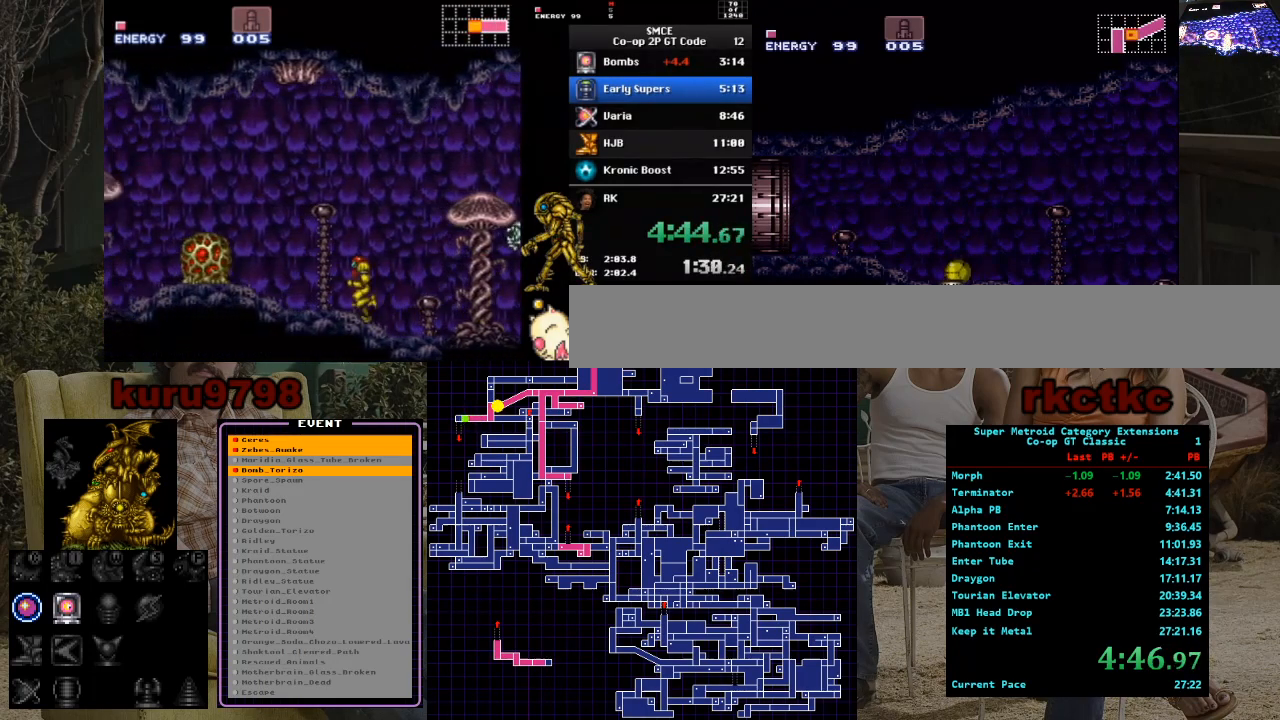
{"buttons": ["DPAD_LEFT"], "events": [[150, "DPAD_UP", "up"]]}
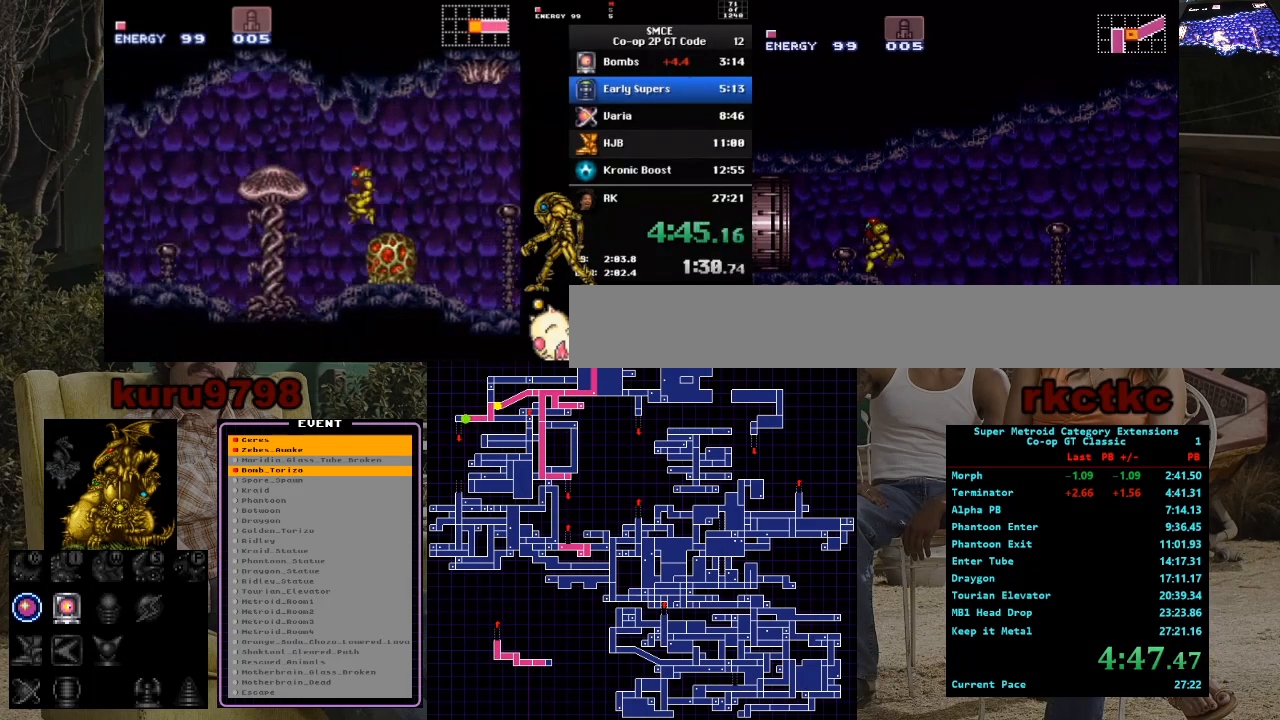
{"buttons": ["DPAD_LEFT"], "events": []}
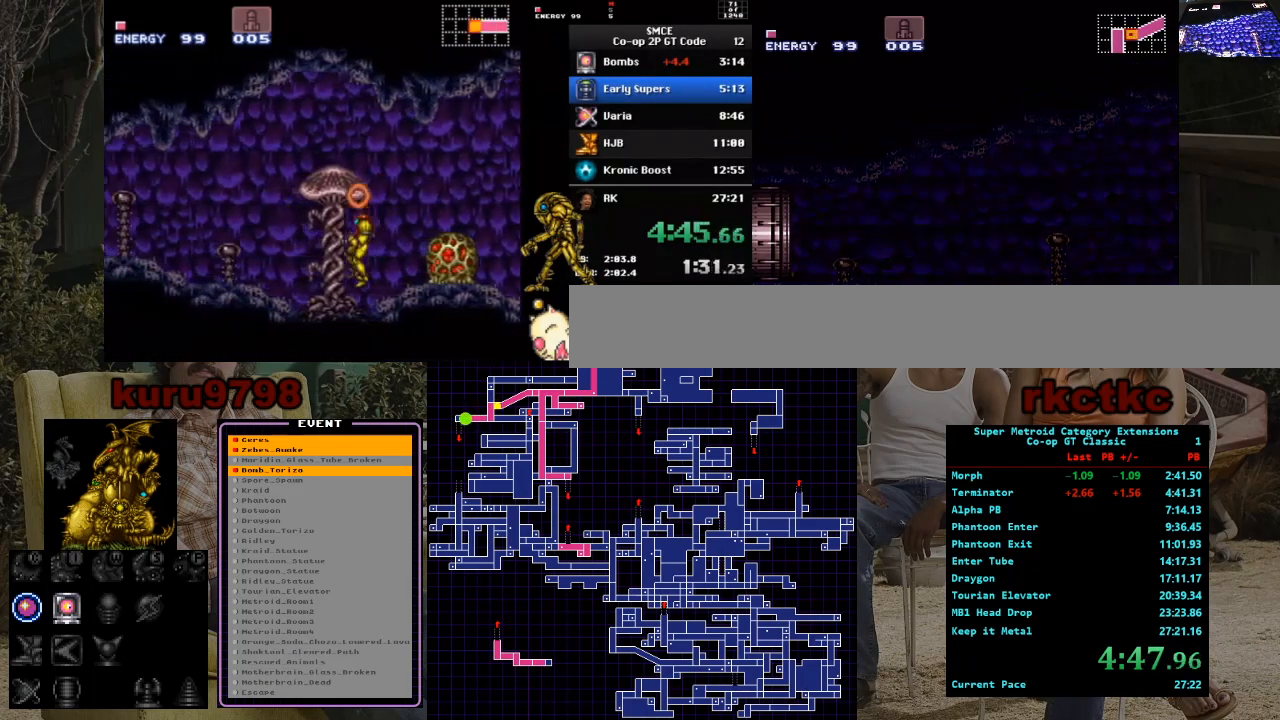
{"buttons": [], "events": [[217, "DPAD_LEFT", "up"]]}
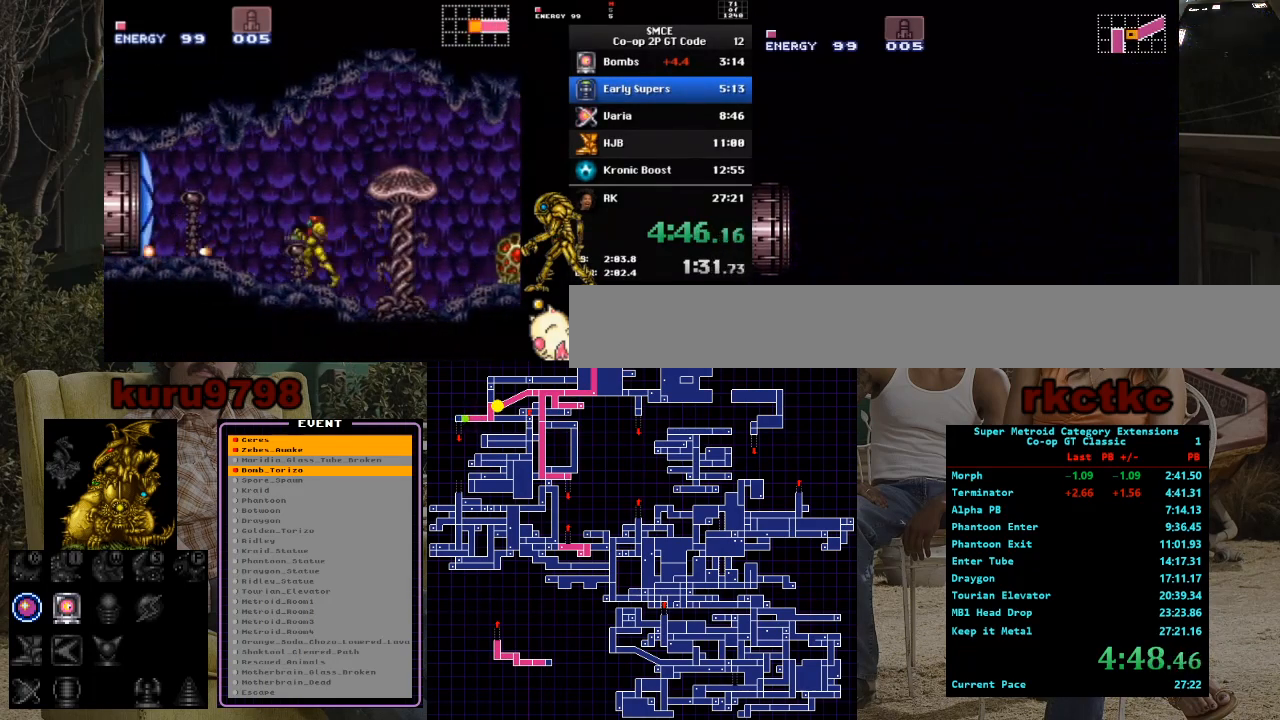
{"buttons": ["DPAD_LEFT"], "events": [[467, "DPAD_LEFT", "down"]]}
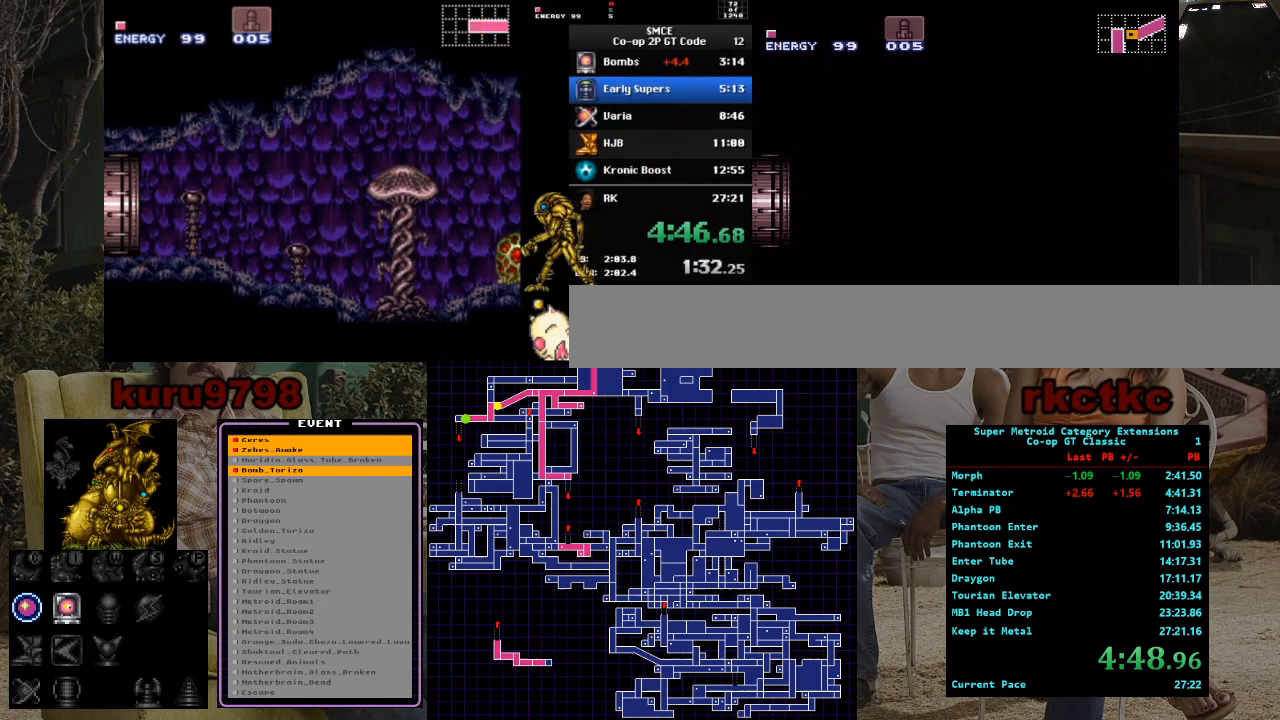
{"buttons": ["DPAD_LEFT"], "events": []}
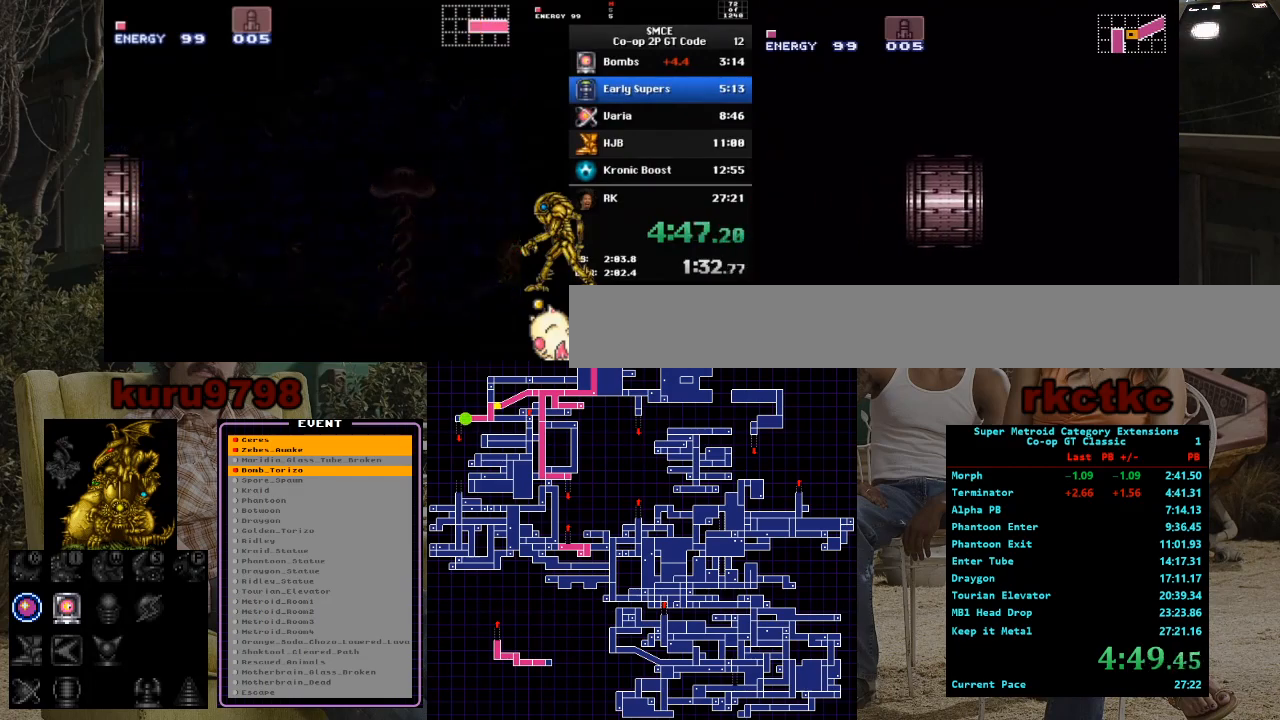
{"buttons": ["DPAD_LEFT"], "events": []}
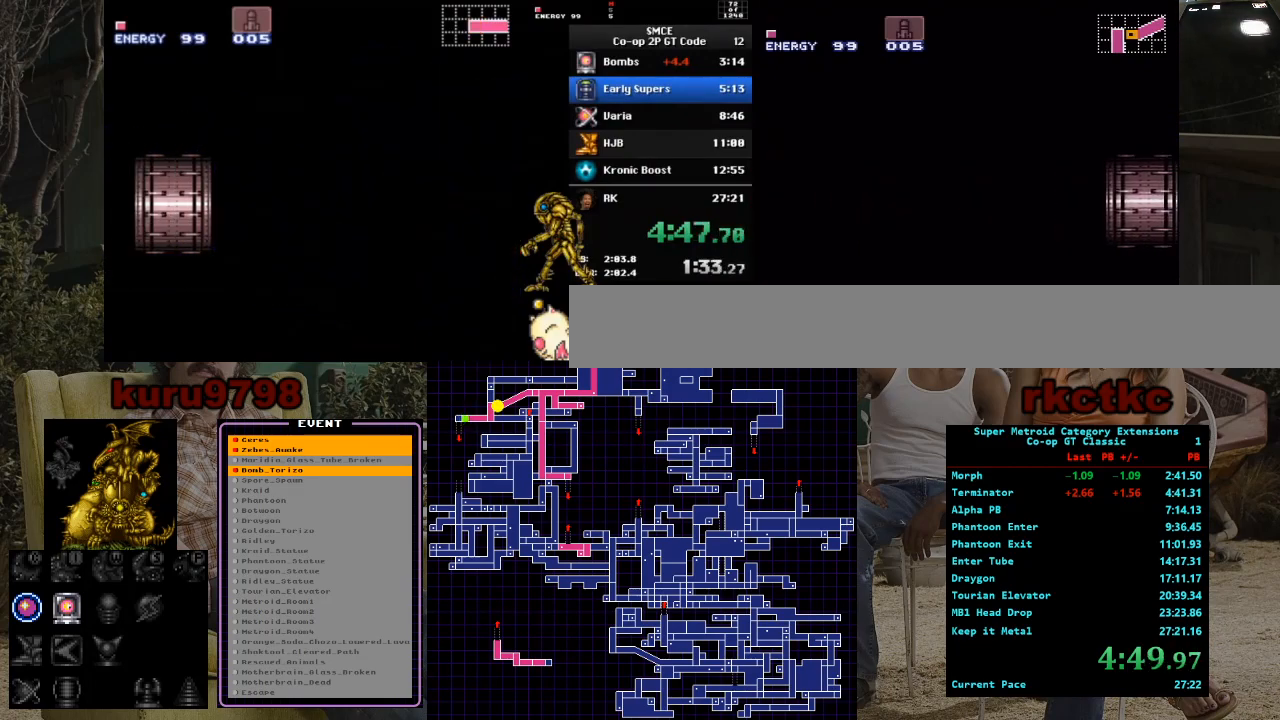
{"buttons": ["DPAD_LEFT"], "events": [[133, "DPAD_LEFT", "up"], [283, "DPAD_LEFT", "down"]]}
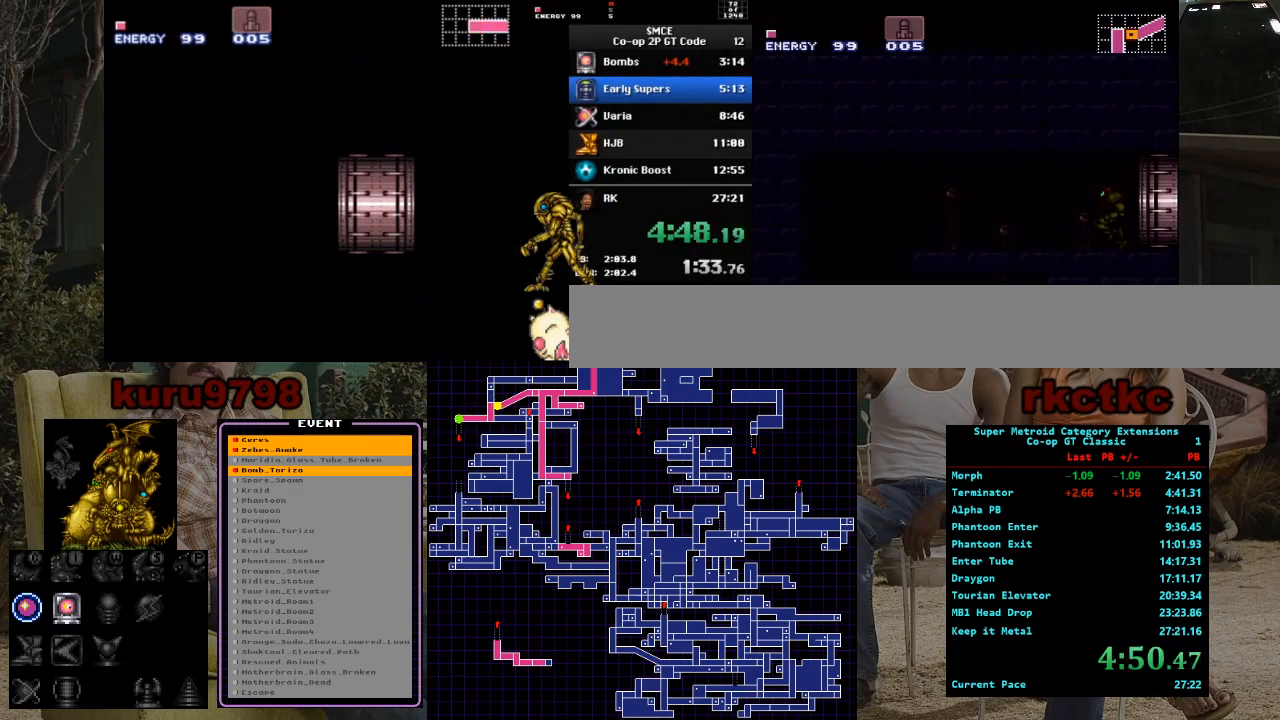
{"buttons": ["Y", "DPAD_LEFT"], "events": [[483, "Y", "down"]]}
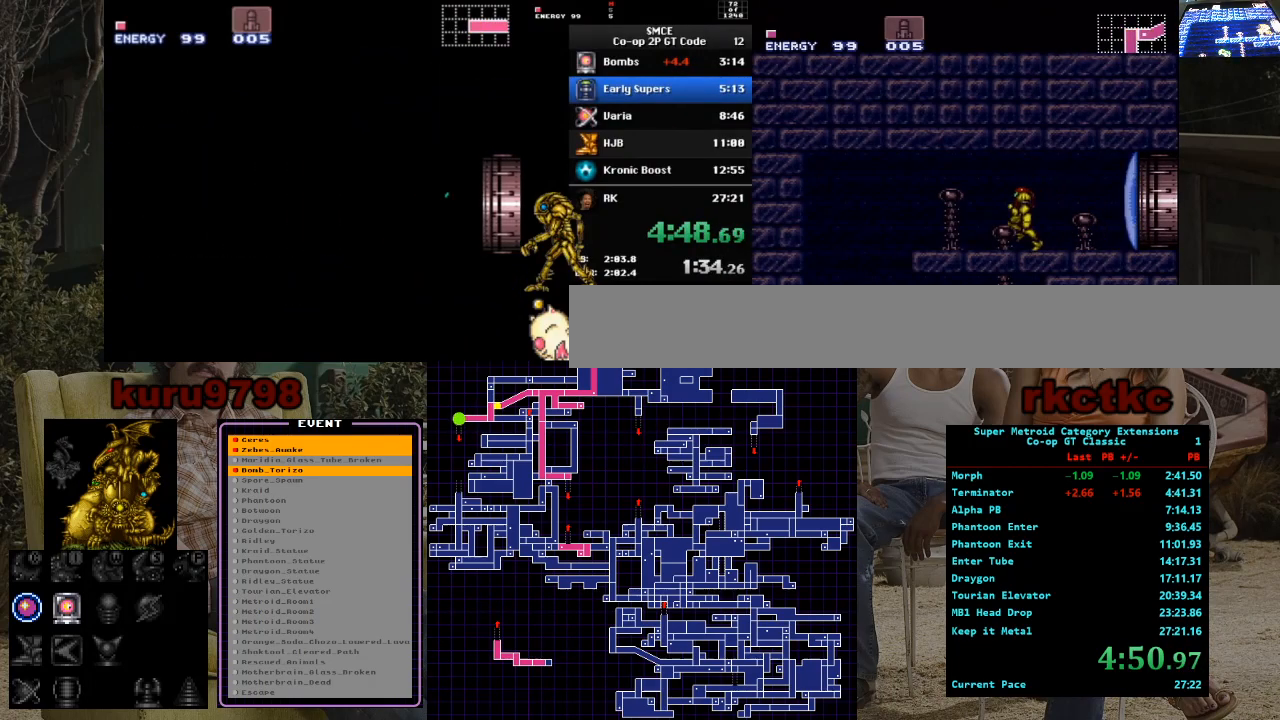
{"buttons": ["L1"], "events": [[133, "Y", "up"], [250, "DPAD_LEFT", "up"], [317, "DPAD_RIGHT", "down"], [317, "L1", "down"], [433, "DPAD_RIGHT", "up"]]}
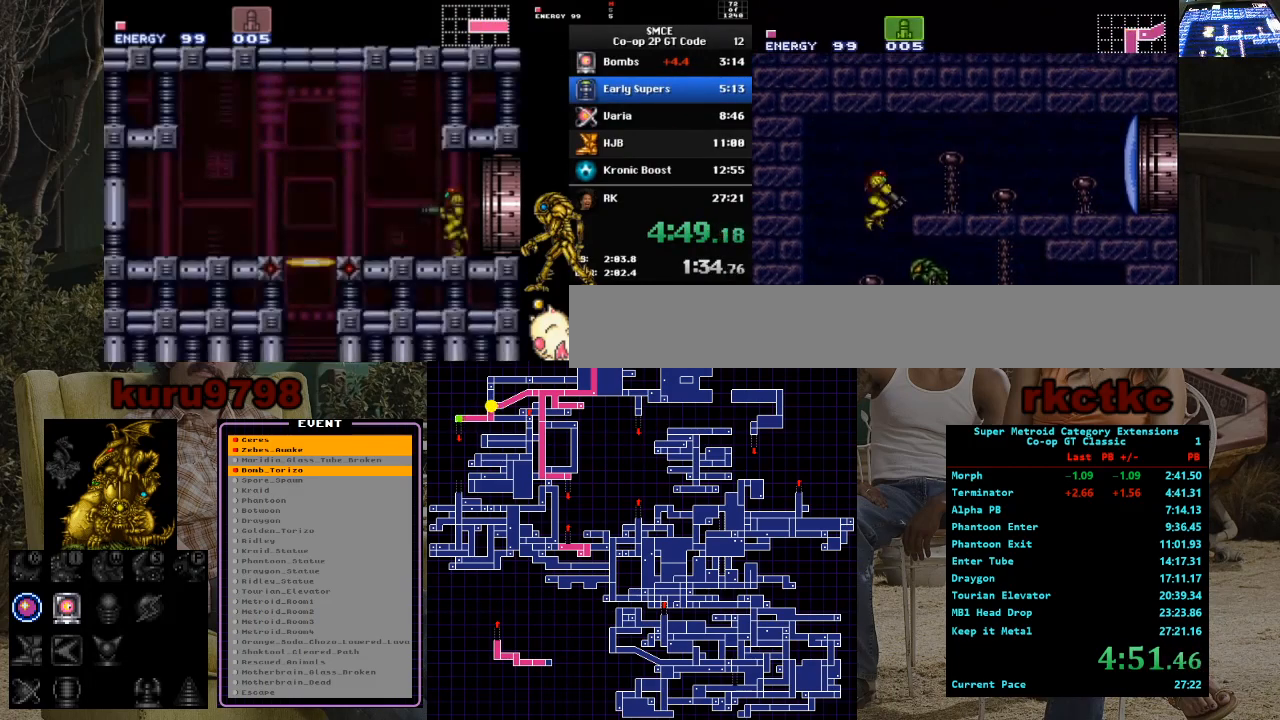
{"buttons": ["L1", "DPAD_RIGHT"], "events": [[50, "DPAD_RIGHT", "down"], [183, "DPAD_RIGHT", "up"], [200, "X", "down"], [267, "DPAD_RIGHT", "down"], [317, "X", "up"]]}
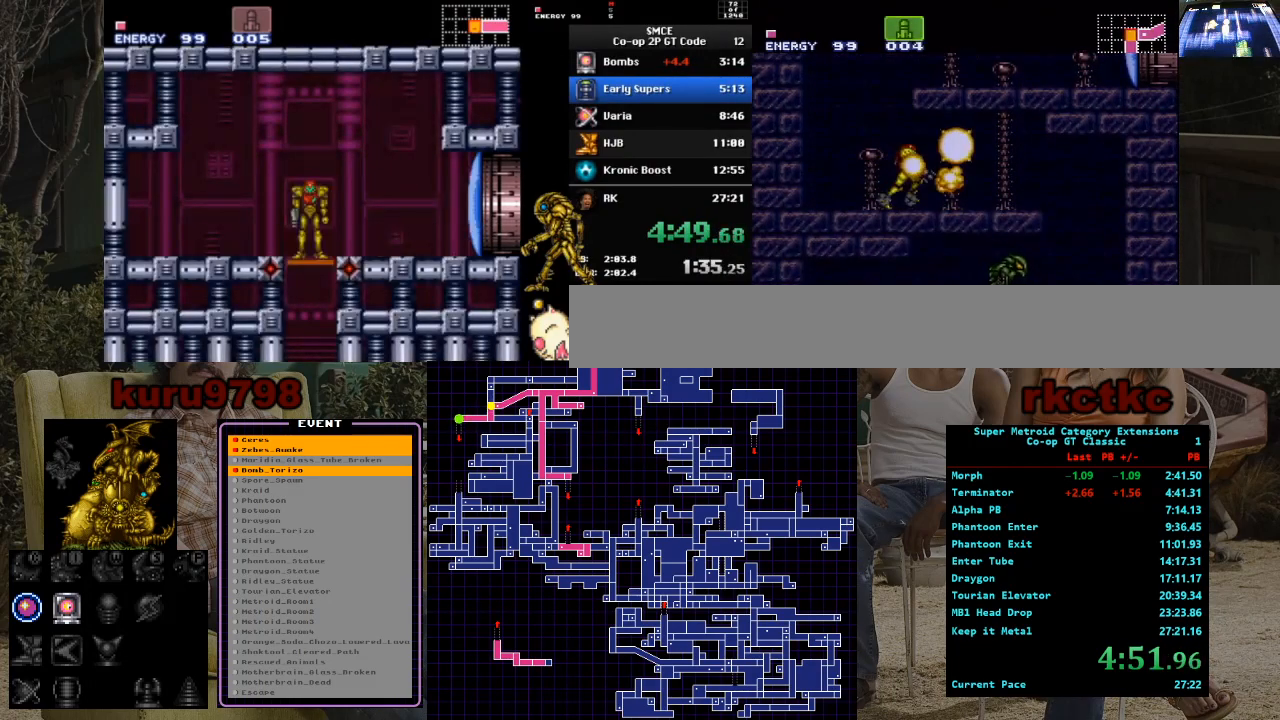
{"buttons": ["L1", "DPAD_LEFT"], "events": [[400, "DPAD_RIGHT", "up"], [483, "DPAD_LEFT", "down"]]}
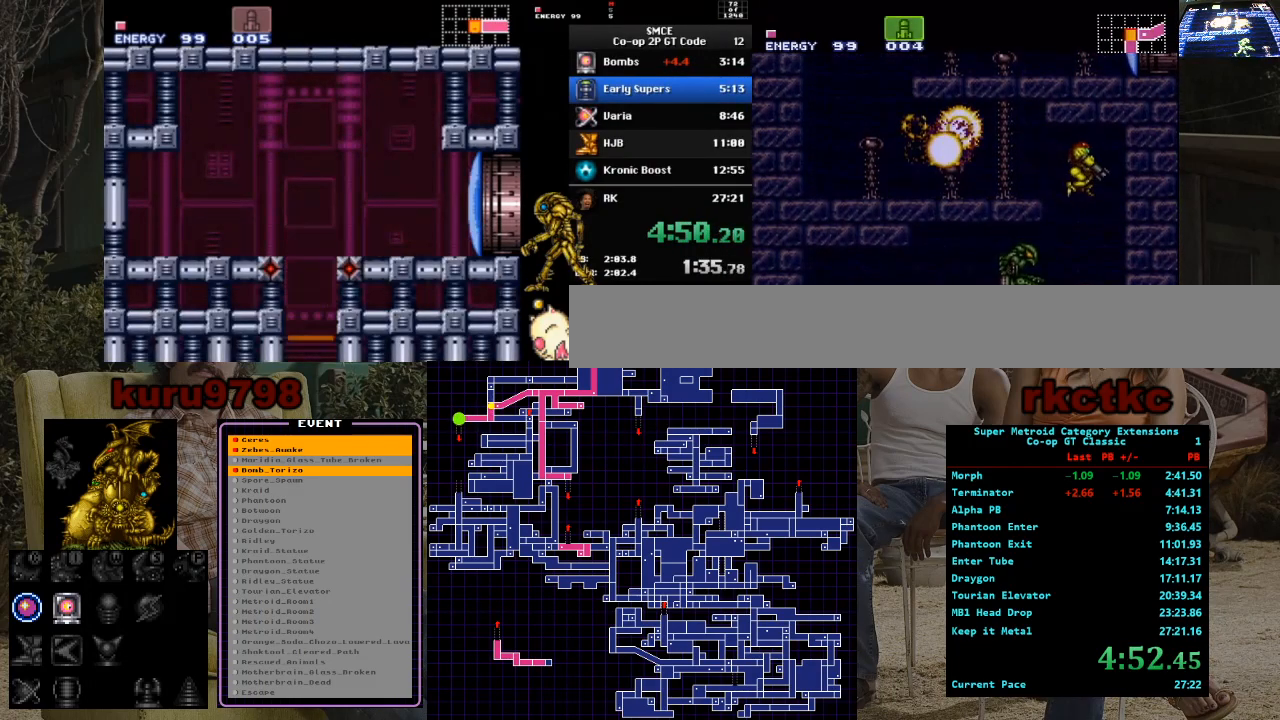
{"buttons": ["L1"], "events": [[167, "DPAD_LEFT", "up"], [317, "DPAD_LEFT", "down"], [367, "X", "down"], [417, "DPAD_LEFT", "up"], [467, "X", "up"]]}
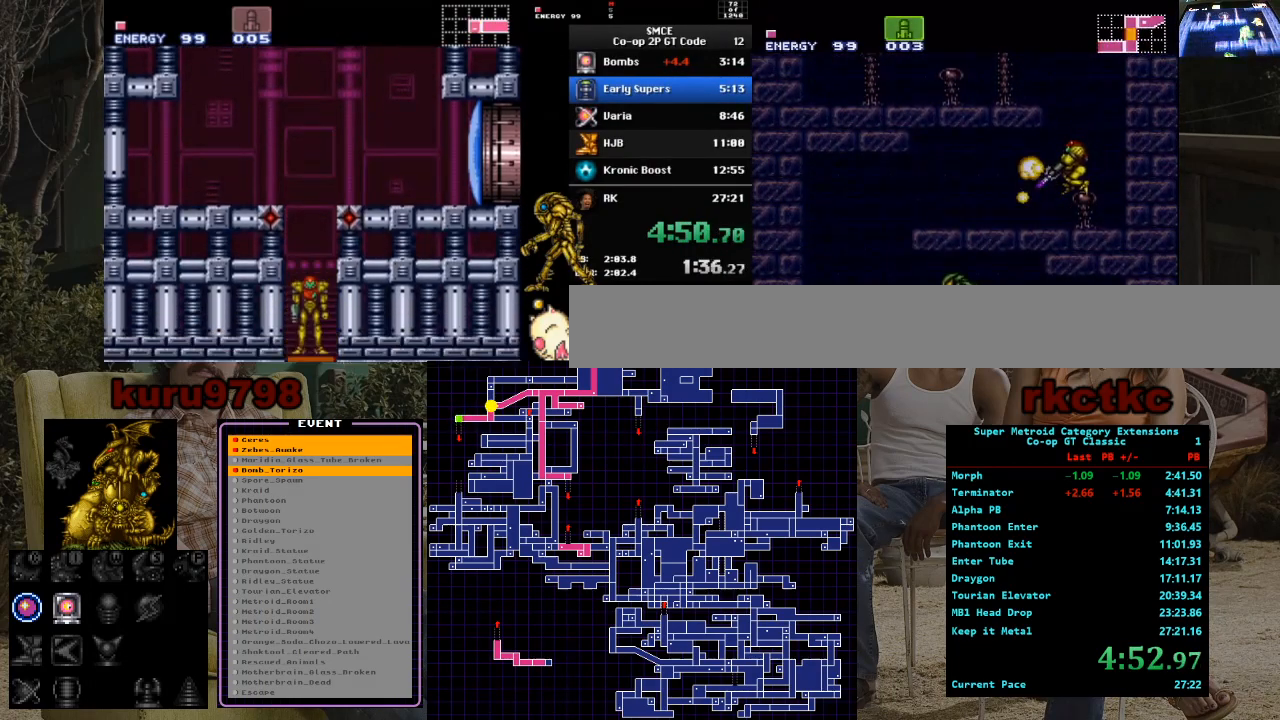
{"buttons": ["DPAD_LEFT"], "events": [[33, "L1", "up"], [500, "DPAD_LEFT", "down"]]}
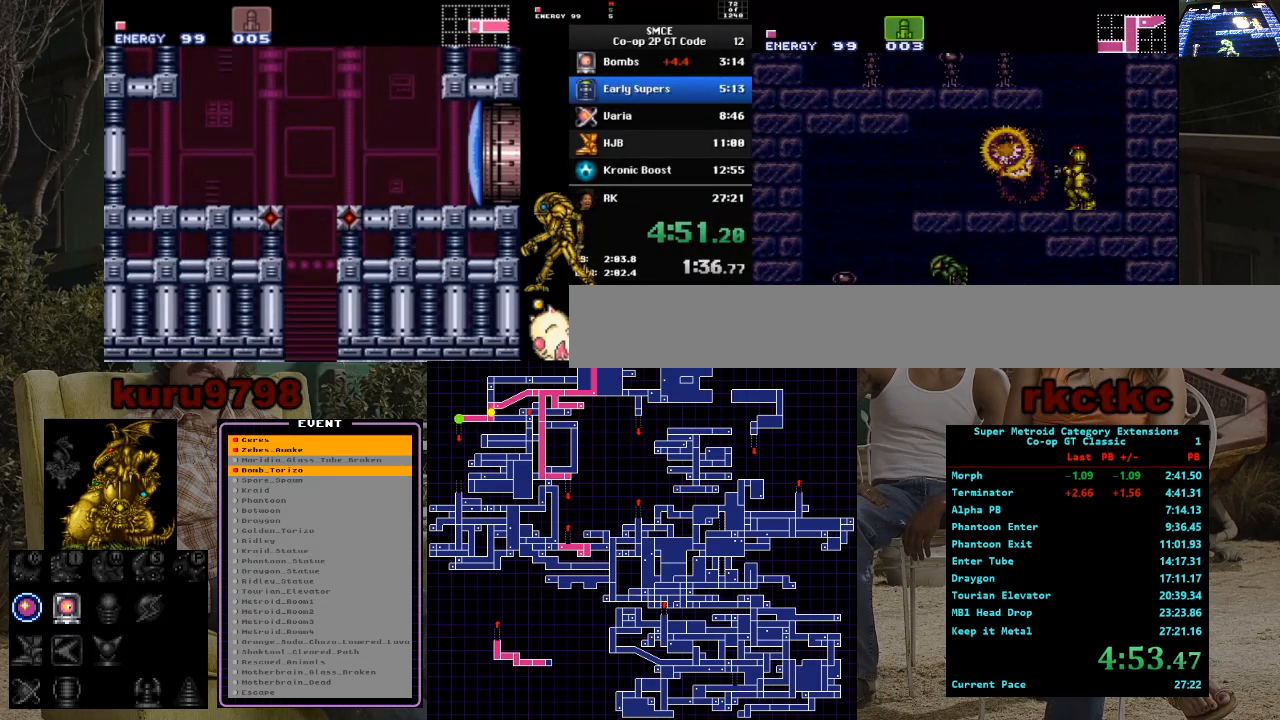
{"buttons": ["DPAD_LEFT"], "events": []}
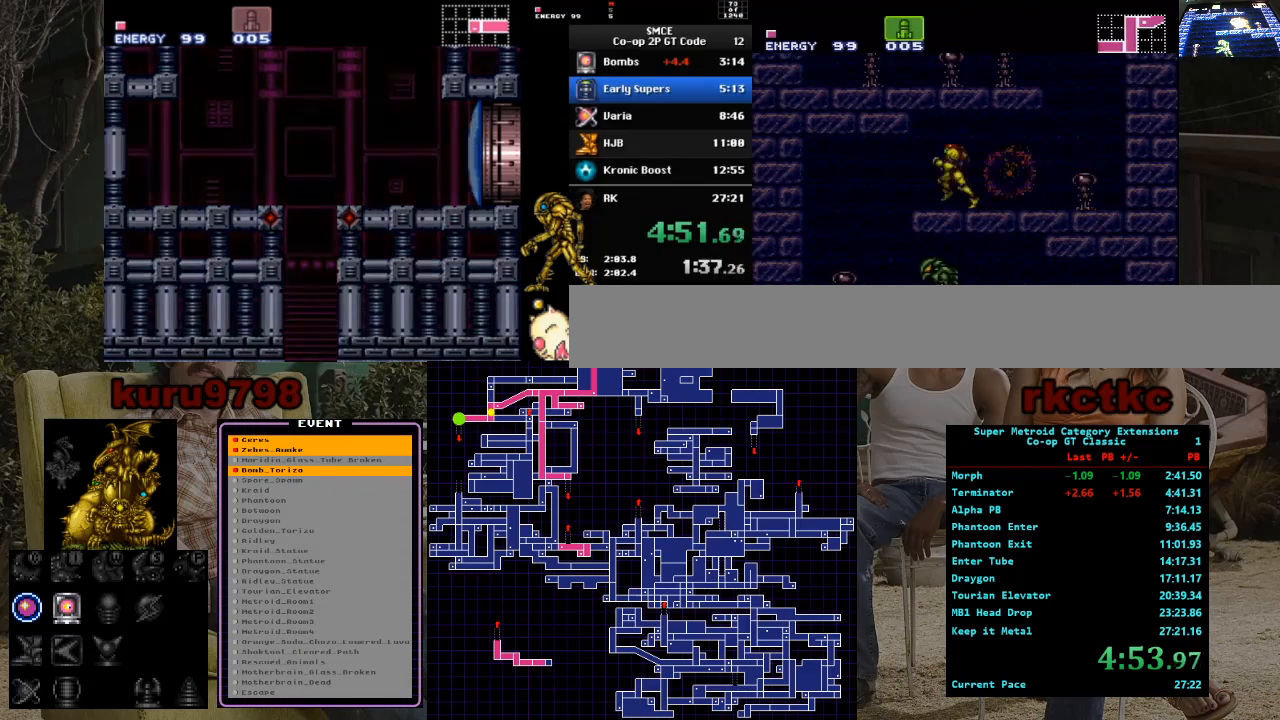
{"buttons": ["DPAD_RIGHT"], "events": [[117, "DPAD_LEFT", "up"], [167, "DPAD_RIGHT", "down"], [267, "DPAD_RIGHT", "up"], [500, "DPAD_RIGHT", "down"]]}
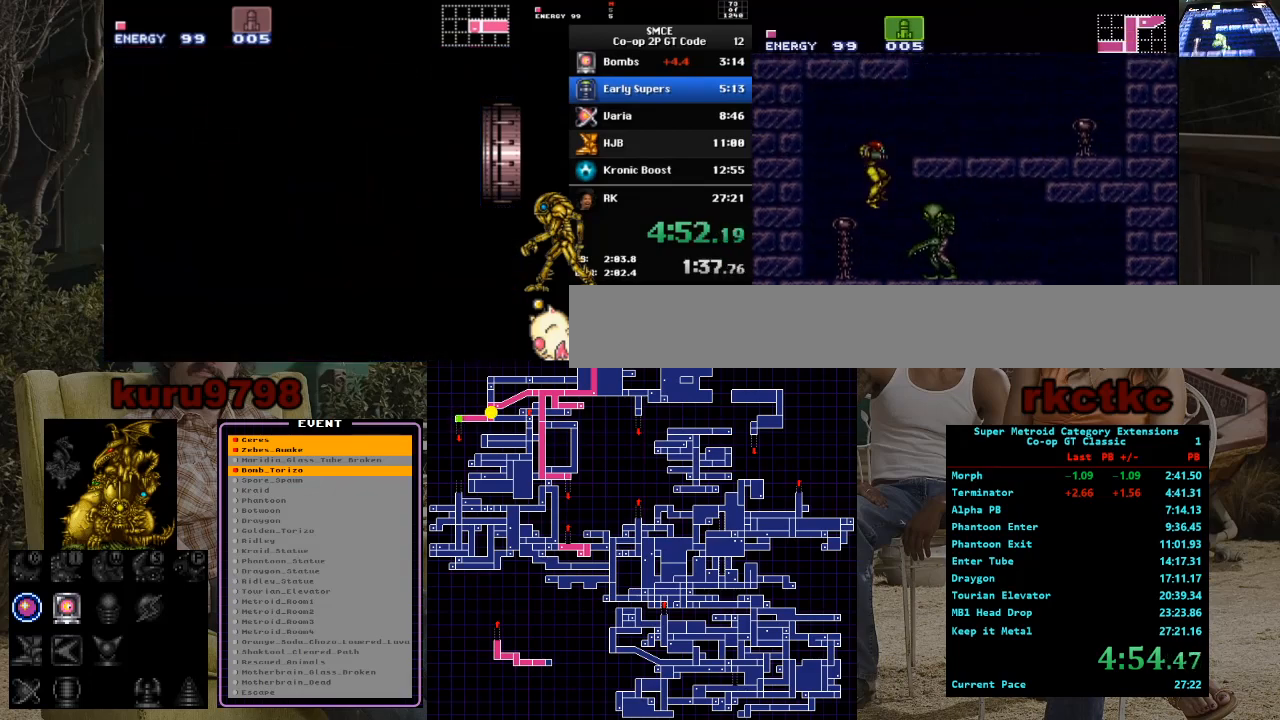
{"buttons": ["DPAD_RIGHT"], "events": [[67, "DPAD_RIGHT", "up"], [150, "DPAD_RIGHT", "down"], [150, "X", "down"], [283, "X", "up"]]}
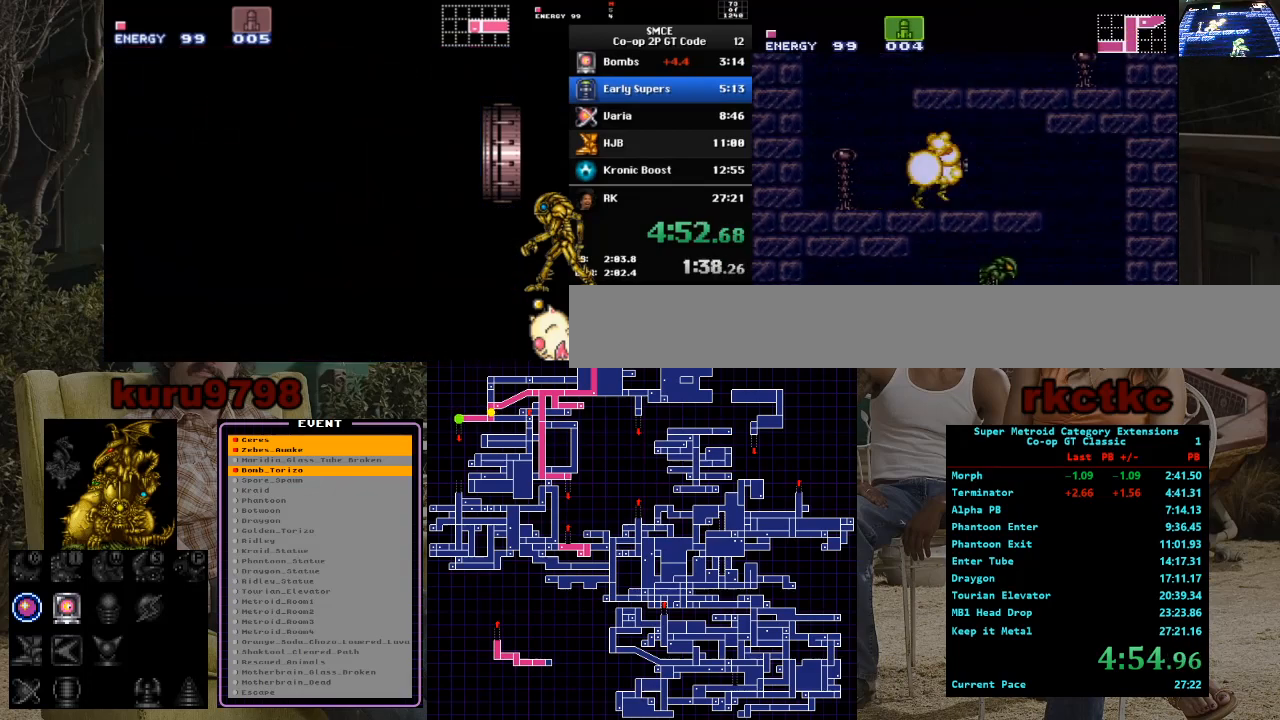
{"buttons": ["DPAD_LEFT"], "events": [[300, "DPAD_RIGHT", "up"], [400, "DPAD_LEFT", "down"]]}
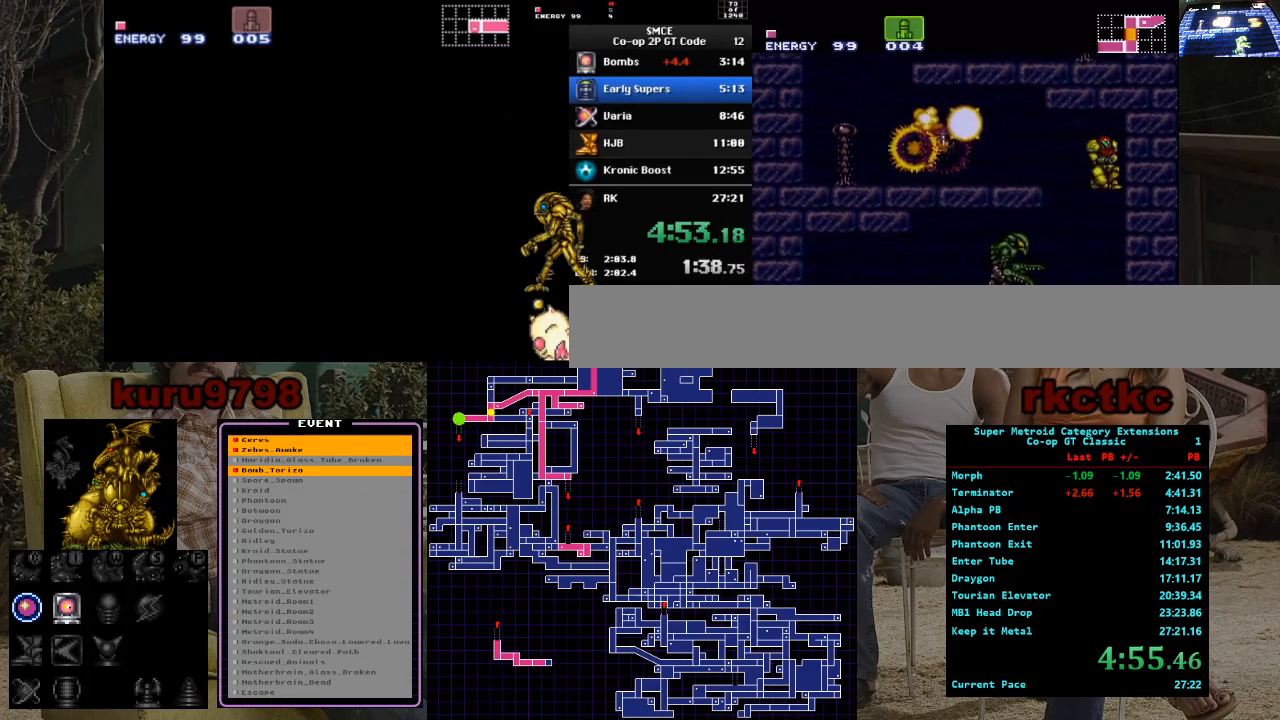
{"buttons": [], "events": [[17, "DPAD_LEFT", "up"], [83, "DPAD_LEFT", "down"], [350, "X", "down"], [400, "DPAD_LEFT", "up"], [450, "X", "up"]]}
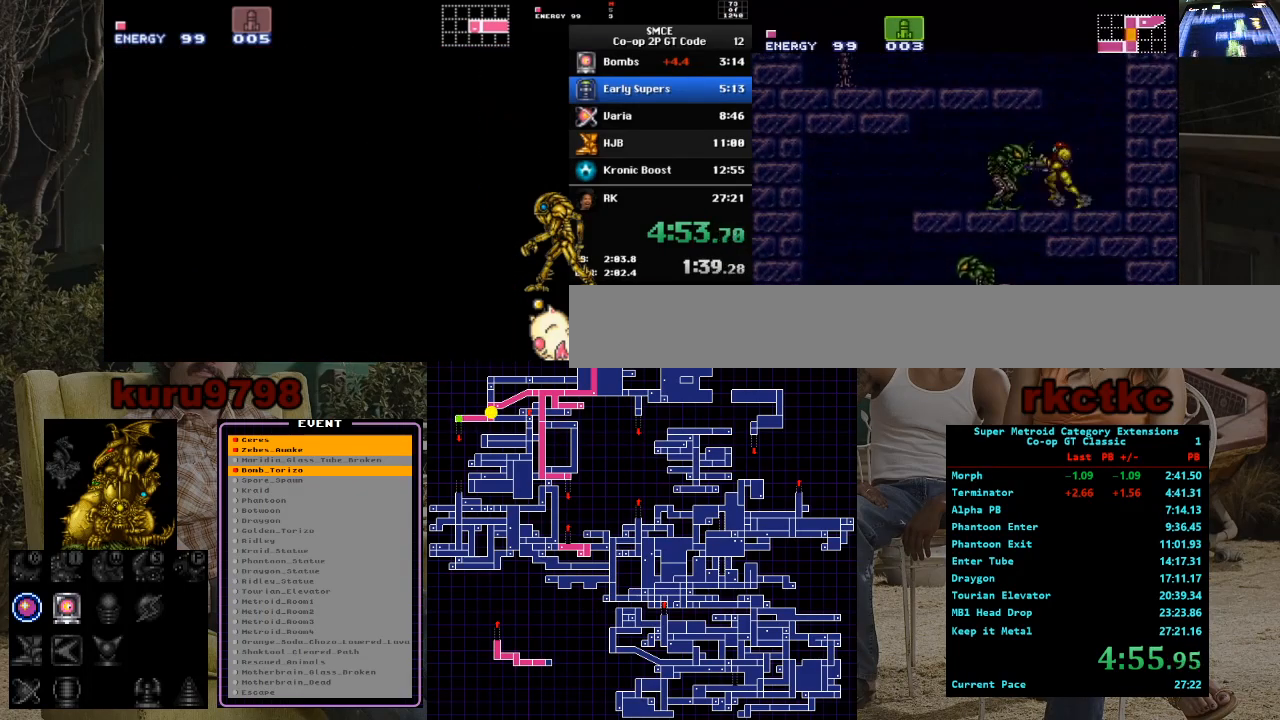
{"buttons": [], "events": []}
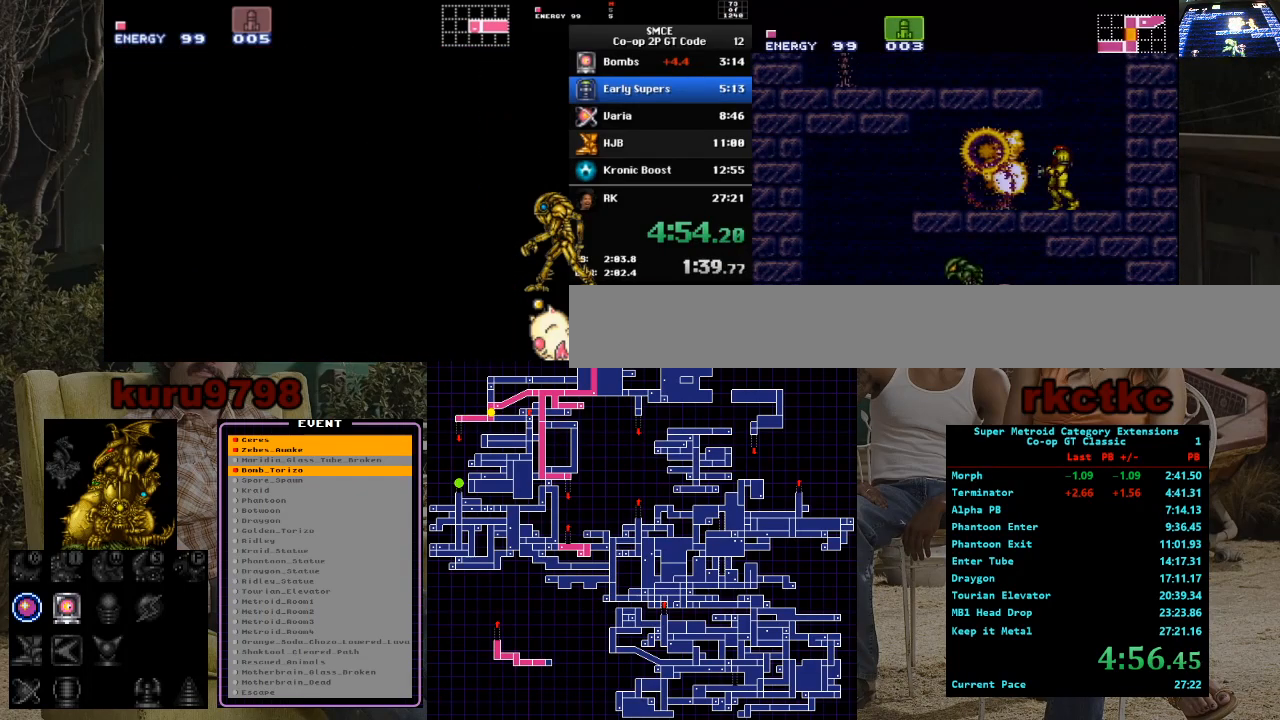
{"buttons": ["DPAD_LEFT"], "events": [[17, "DPAD_LEFT", "down"]]}
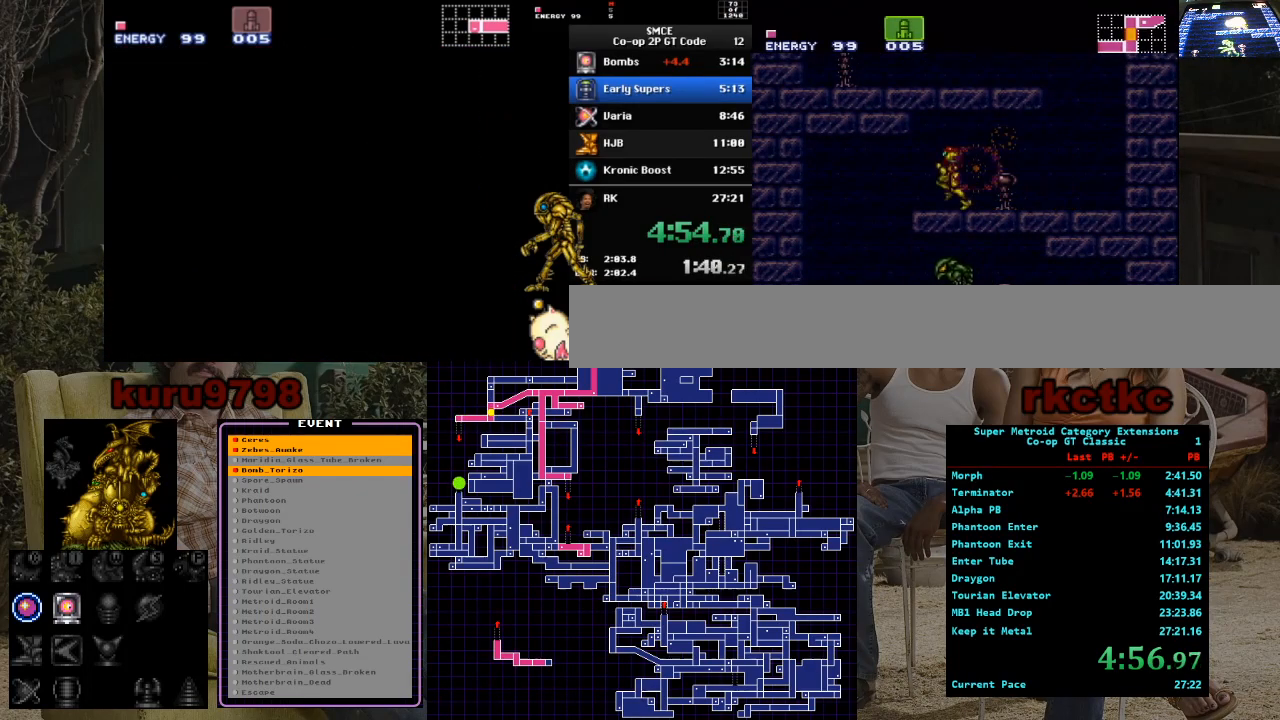
{"buttons": ["DPAD_RIGHT"], "events": [[117, "DPAD_LEFT", "up"], [200, "DPAD_RIGHT", "down"], [333, "DPAD_RIGHT", "up"], [417, "DPAD_RIGHT", "down"]]}
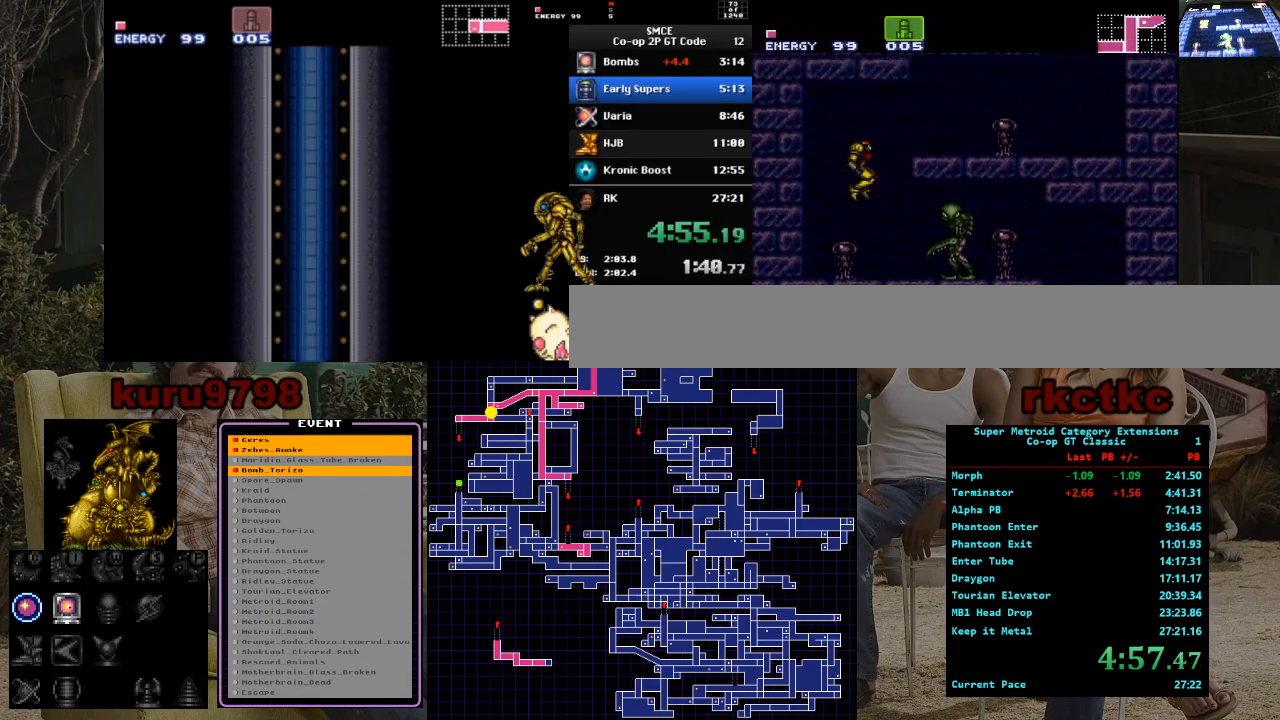
{"buttons": [], "events": [[150, "X", "down"], [200, "DPAD_RIGHT", "up"], [267, "X", "up"], [317, "SELECT", "down"], [450, "SELECT", "up"]]}